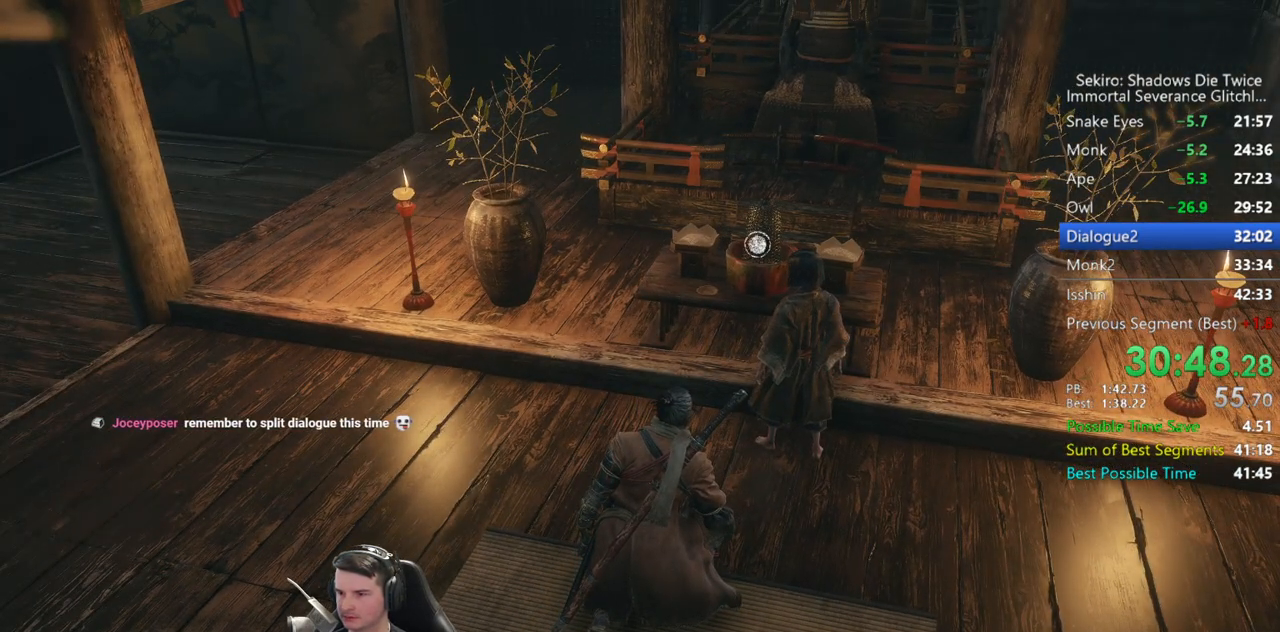
Gameplay with a controller (Xbox layout); each line is a JSON object with the inputs held at the frame after it. "button_events" lists button changes between this image and that frame as [ms after this image, input, new state], when the widget could be followed in between (sticks are given only as held states). Not read: R2.
{"buttons": ["X"], "left_stick": "center", "right_stick": "right", "button_events": [[100, "START", "up"], [167, "START", "down"], [233, "START", "up"], [300, "START", "down"], [400, "START", "up"], [500, "X", "down"]]}
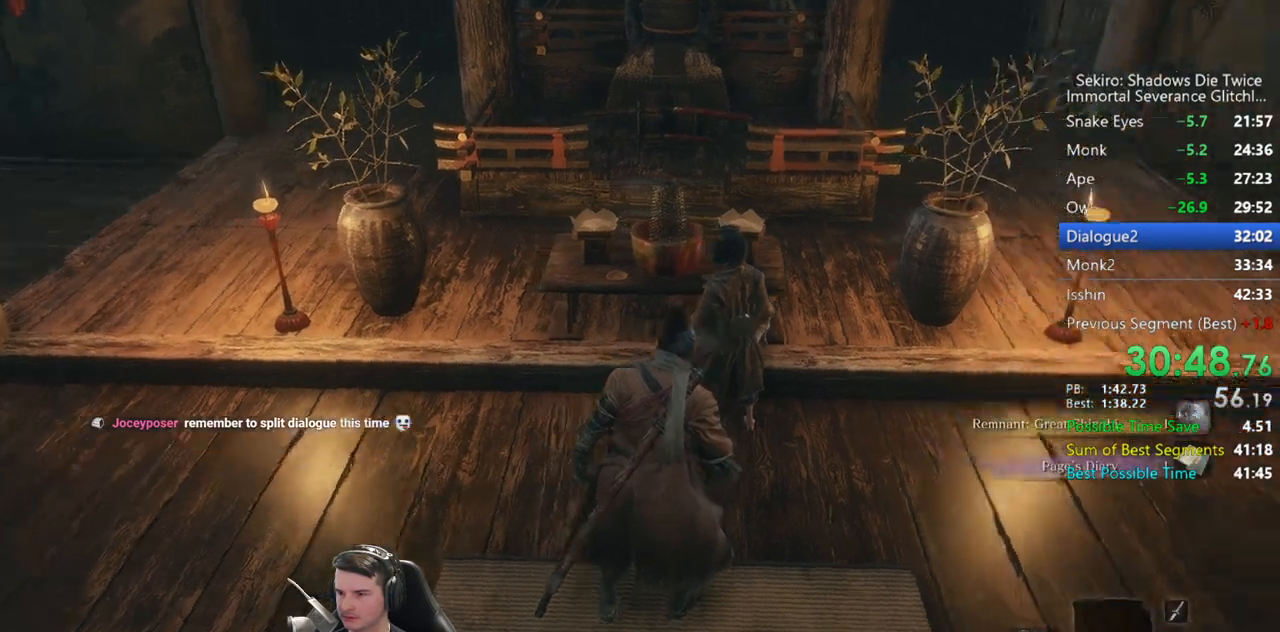
{"buttons": ["X"], "left_stick": "center", "right_stick": "center", "button_events": [[100, "X", "up"], [167, "X", "down"], [233, "X", "up"], [300, "X", "down"], [400, "X", "up"], [467, "X", "down"]]}
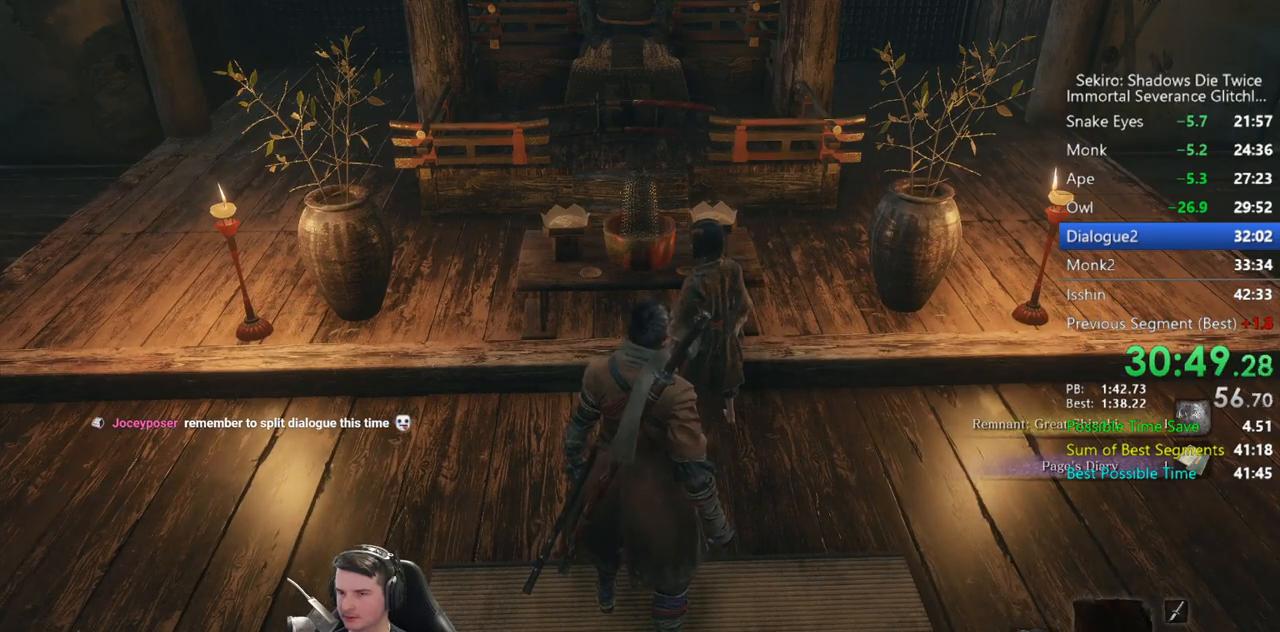
{"buttons": ["X"], "left_stick": "center", "right_stick": "center", "button_events": [[83, "X", "up"], [133, "X", "down"], [200, "X", "up"], [267, "X", "down"], [367, "X", "up"], [433, "X", "down"]]}
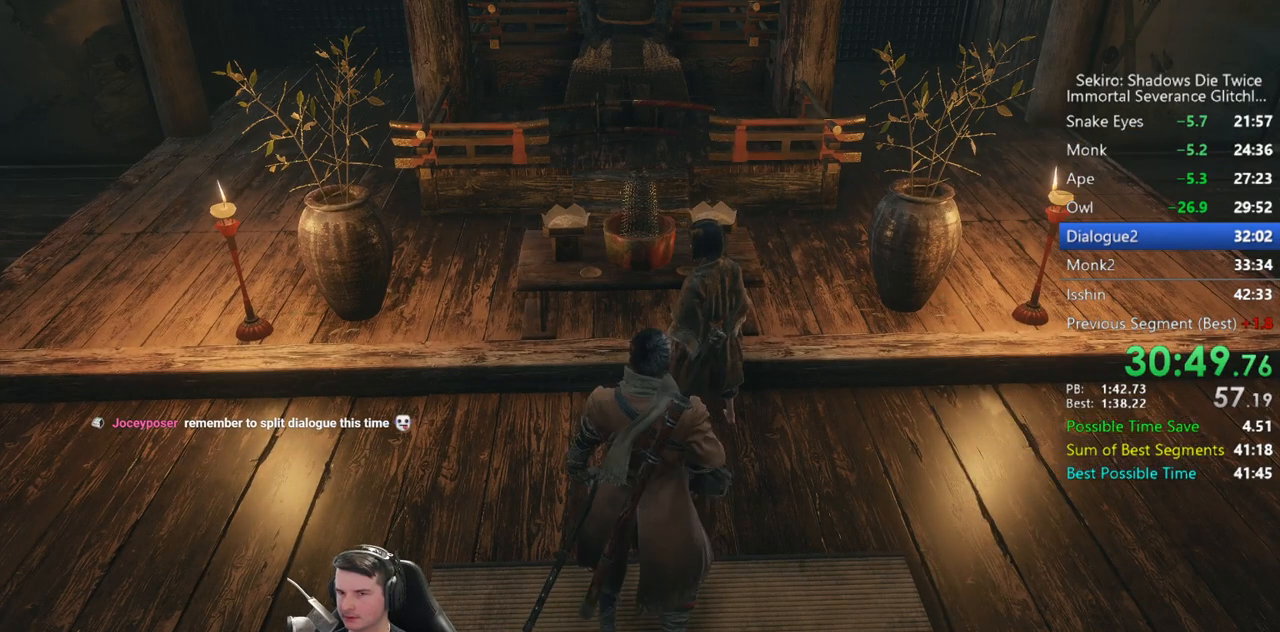
{"buttons": [], "left_stick": "center", "right_stick": "center", "button_events": [[67, "X", "up"], [233, "START", "down"], [300, "START", "up"]]}
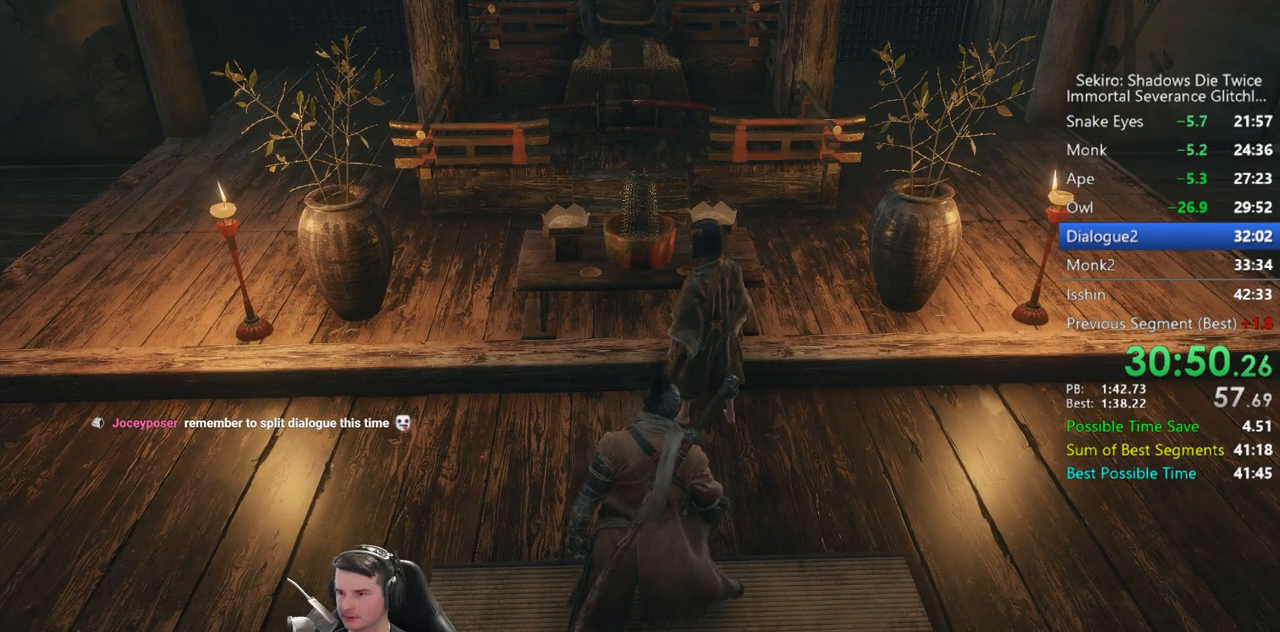
{"buttons": ["A"], "left_stick": "center", "right_stick": "center", "button_events": [[300, "A", "down"], [367, "A", "up"], [467, "A", "down"]]}
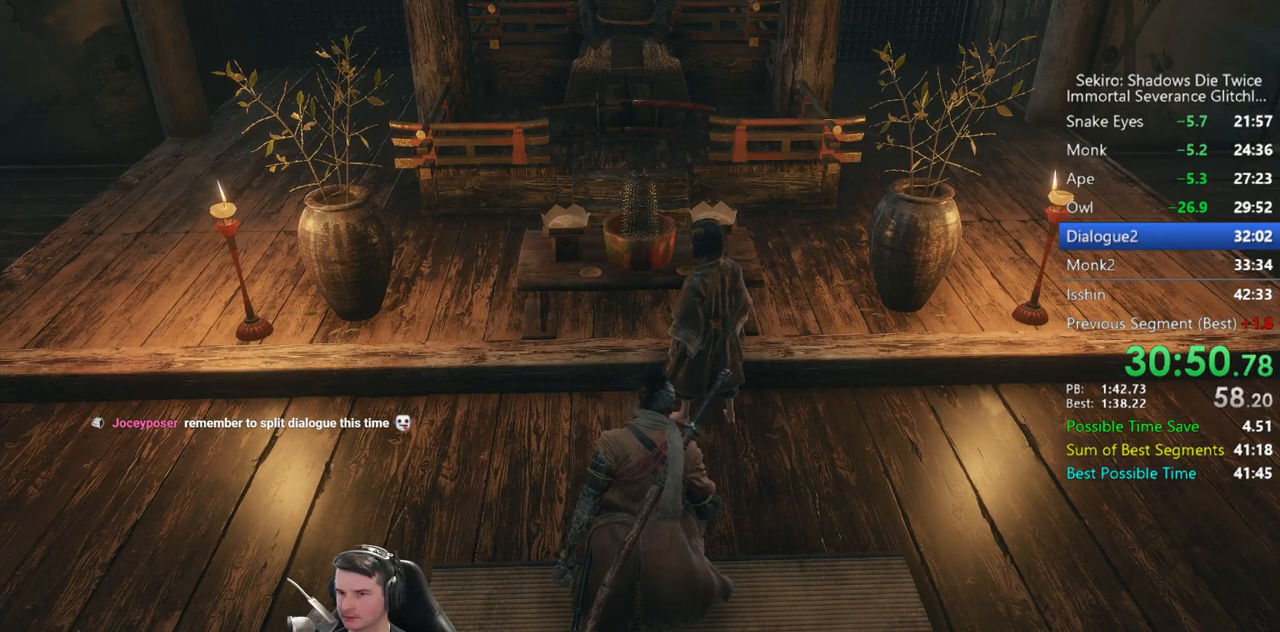
{"buttons": ["A"], "left_stick": "center", "right_stick": "center", "button_events": [[67, "A", "up"], [267, "A", "down"], [367, "A", "up"], [433, "A", "down"]]}
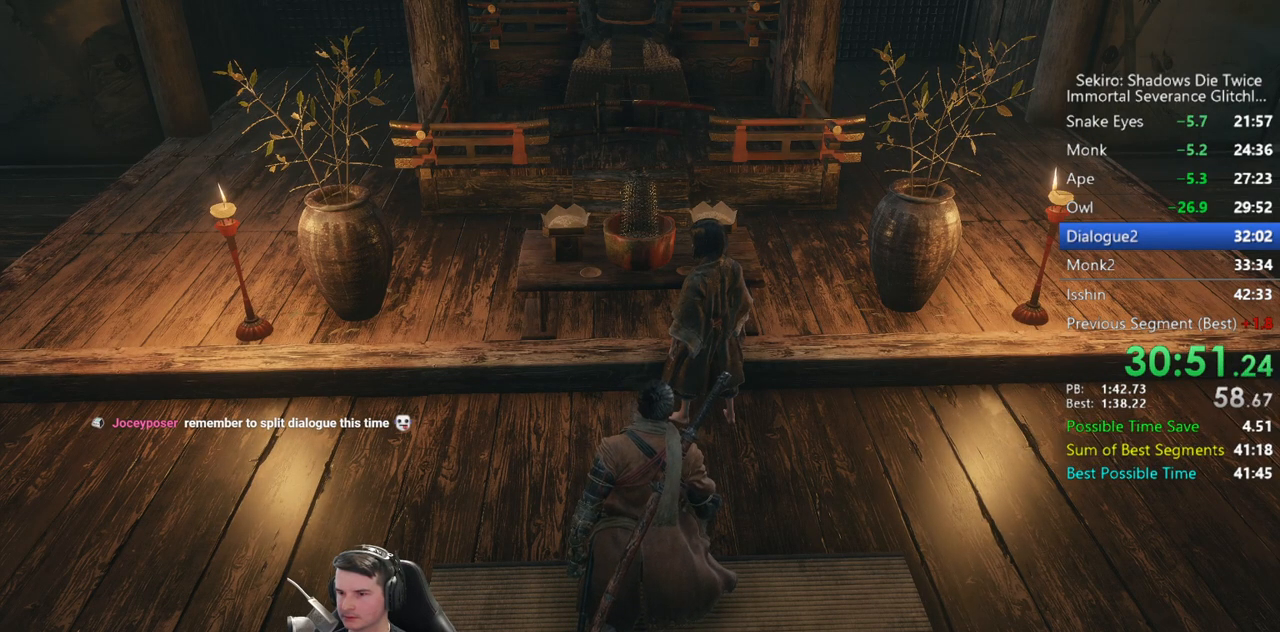
{"buttons": ["A"], "left_stick": "center", "right_stick": "center", "button_events": [[33, "A", "up"], [100, "A", "down"], [200, "A", "up"], [300, "A", "down"], [367, "A", "up"], [467, "A", "down"]]}
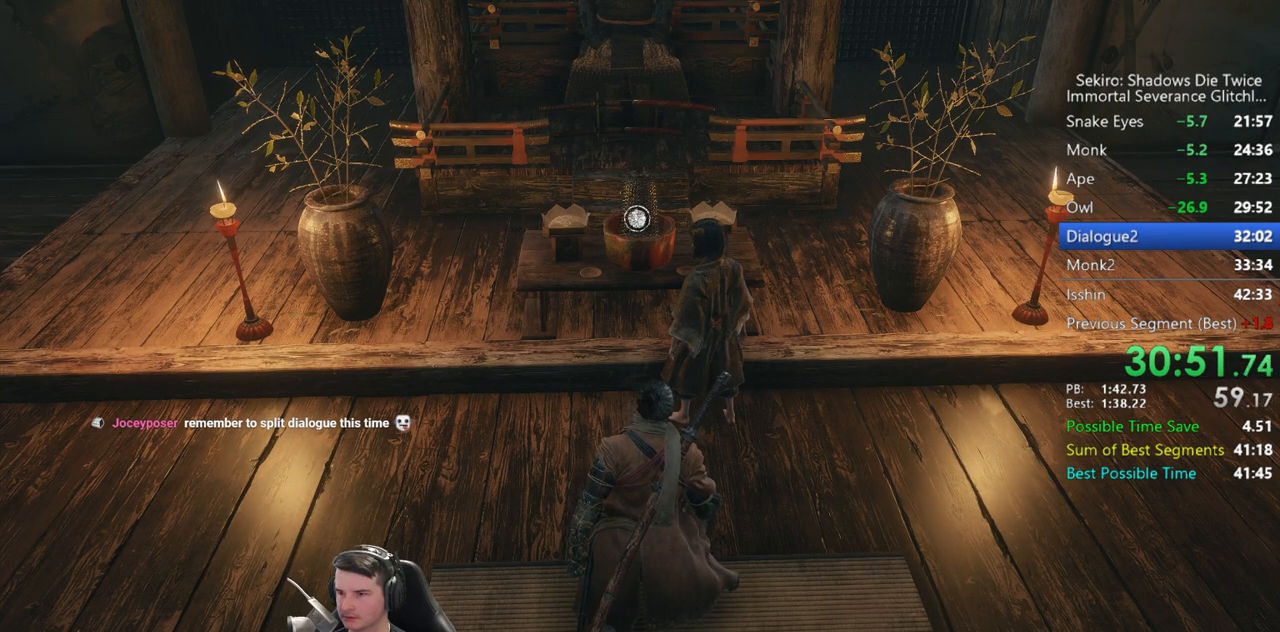
{"buttons": ["A"], "left_stick": "center", "right_stick": "center", "button_events": [[67, "A", "up"], [133, "A", "down"], [233, "A", "up"], [300, "A", "down"], [400, "A", "up"], [500, "A", "down"]]}
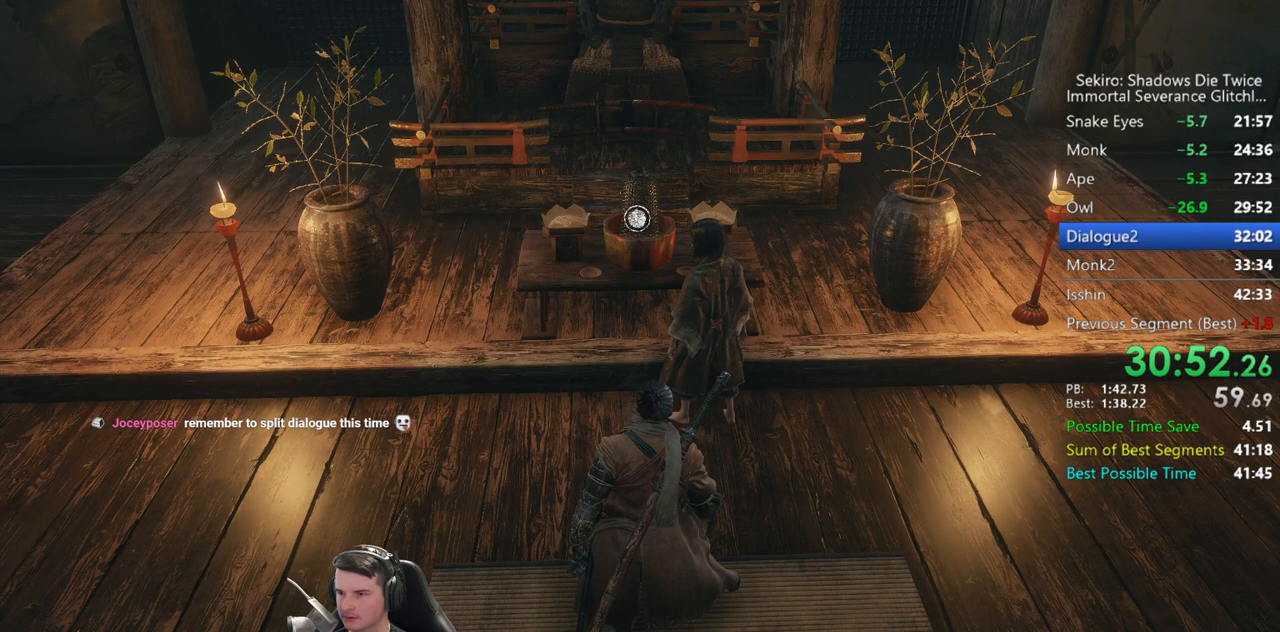
{"buttons": [], "left_stick": "center", "right_stick": "center", "button_events": [[100, "A", "up"], [167, "A", "down"], [267, "A", "up"], [333, "A", "down"], [433, "A", "up"]]}
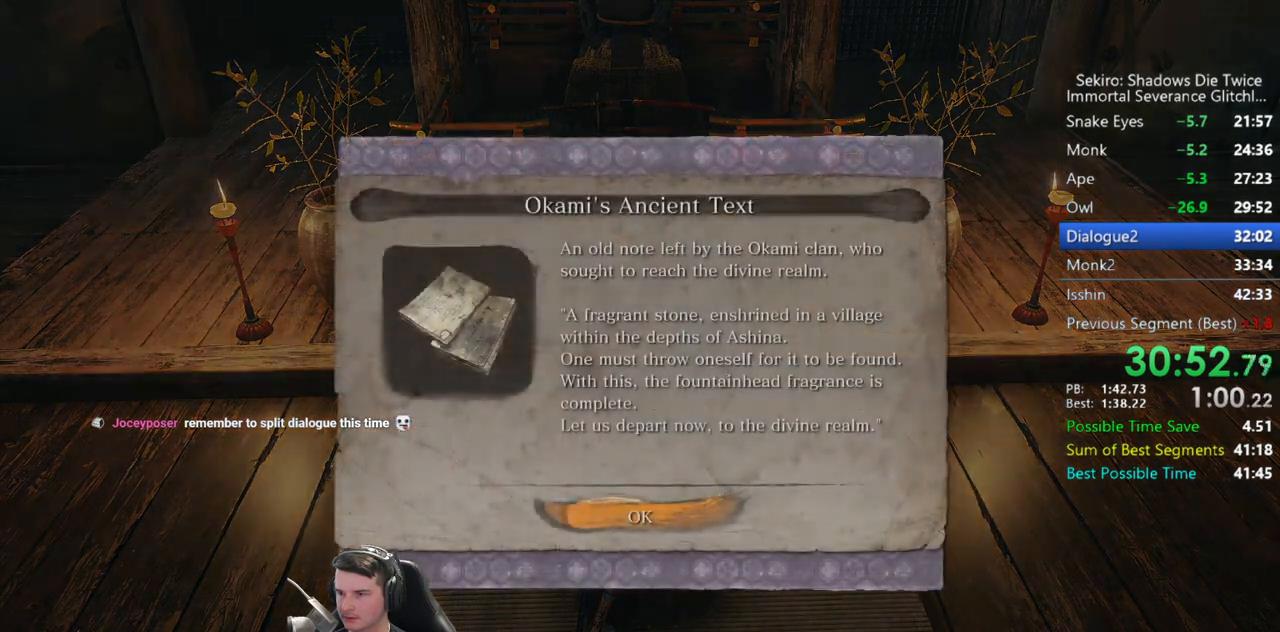
{"buttons": [], "left_stick": "center", "right_stick": "center", "button_events": [[33, "A", "down"], [133, "A", "up"], [200, "A", "down"], [300, "A", "up"]]}
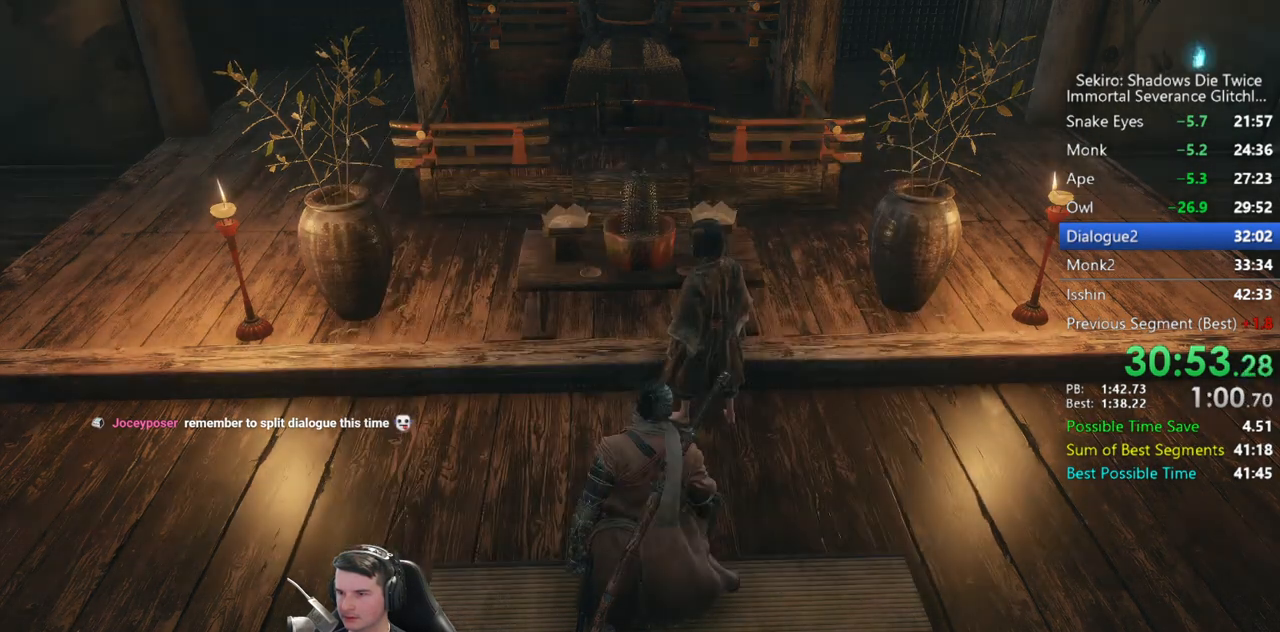
{"buttons": [], "left_stick": "center", "right_stick": "center", "button_events": [[100, "START", "down"], [333, "START", "up"], [400, "START", "down"], [500, "START", "up"]]}
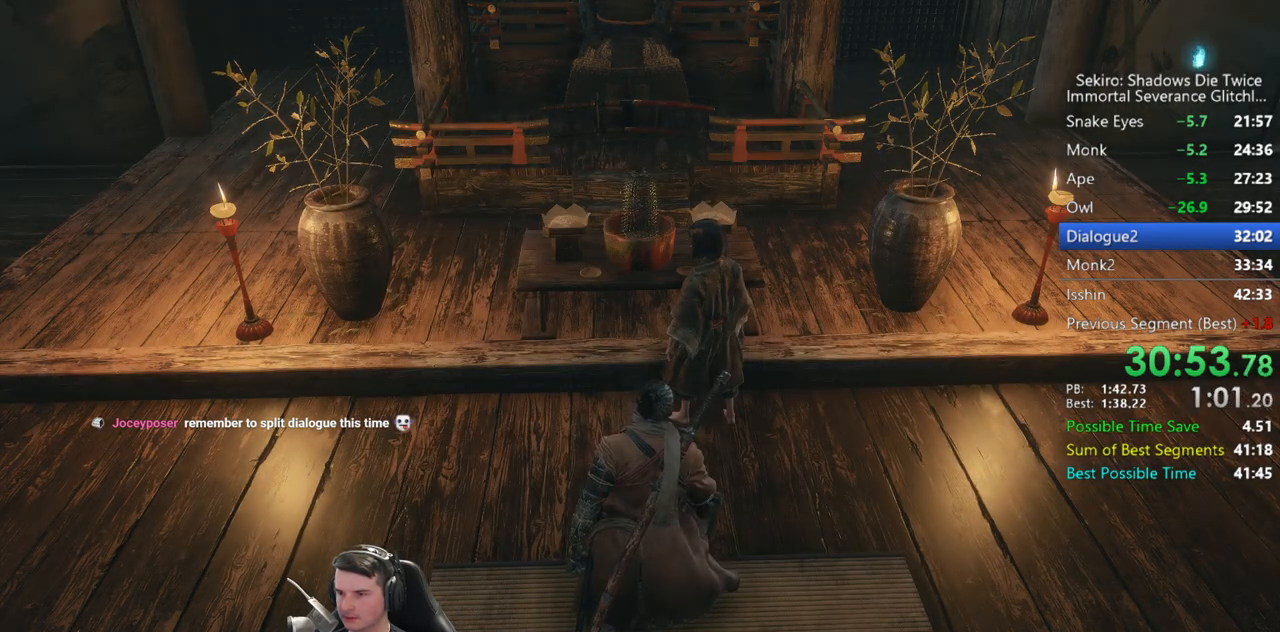
{"buttons": ["X"], "left_stick": "center", "right_stick": "center", "button_events": [[67, "START", "down"], [167, "START", "up"], [300, "X", "down"], [400, "X", "up"], [467, "X", "down"]]}
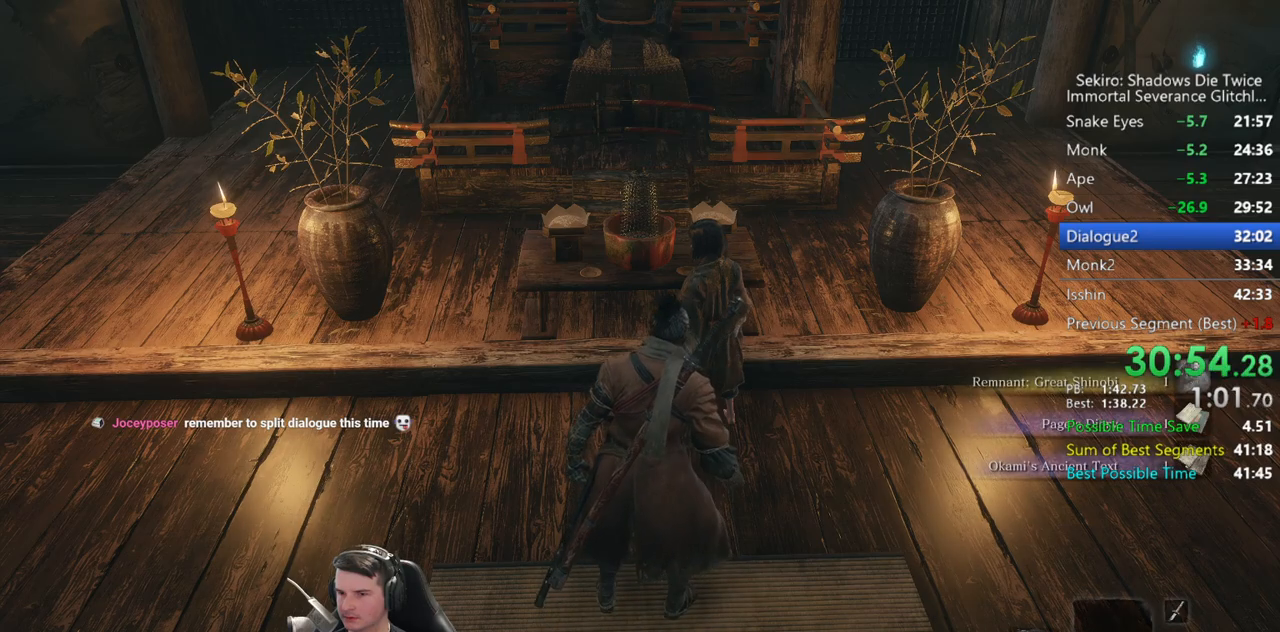
{"buttons": ["X"], "left_stick": "center", "right_stick": "center", "button_events": [[67, "X", "up"], [133, "X", "down"], [200, "X", "up"], [267, "X", "down"], [367, "X", "up"], [433, "X", "down"]]}
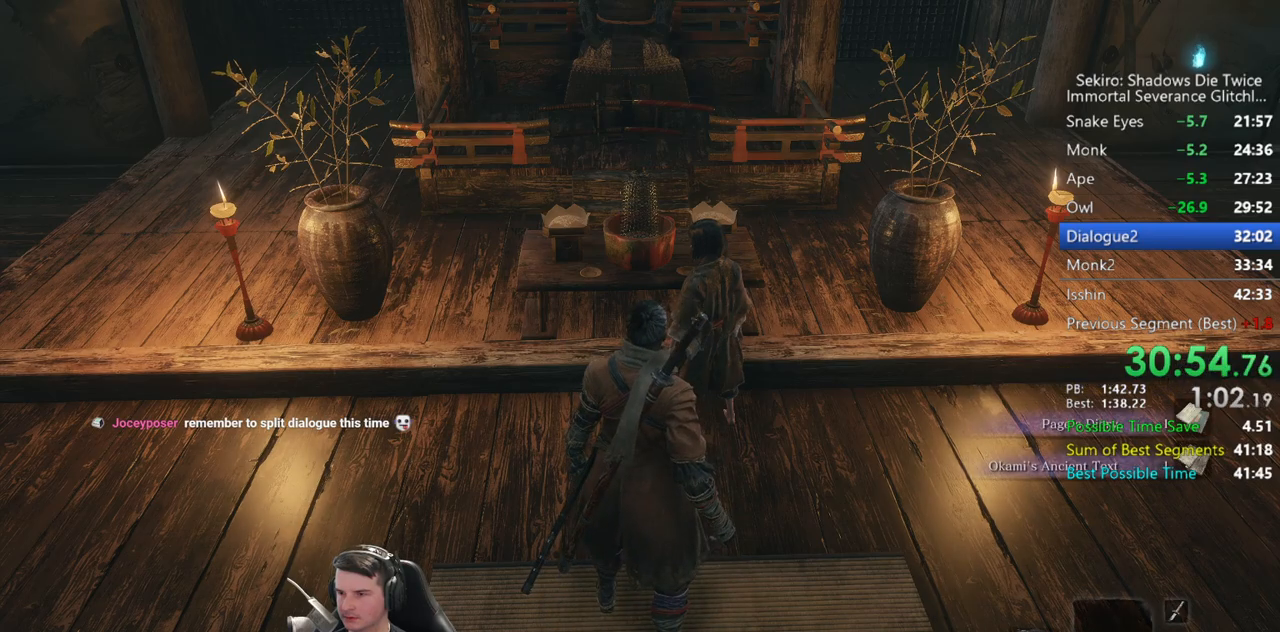
{"buttons": [], "left_stick": "center", "right_stick": "center", "button_events": [[33, "X", "up"], [100, "X", "down"], [200, "X", "up"], [267, "X", "down"], [367, "X", "up"]]}
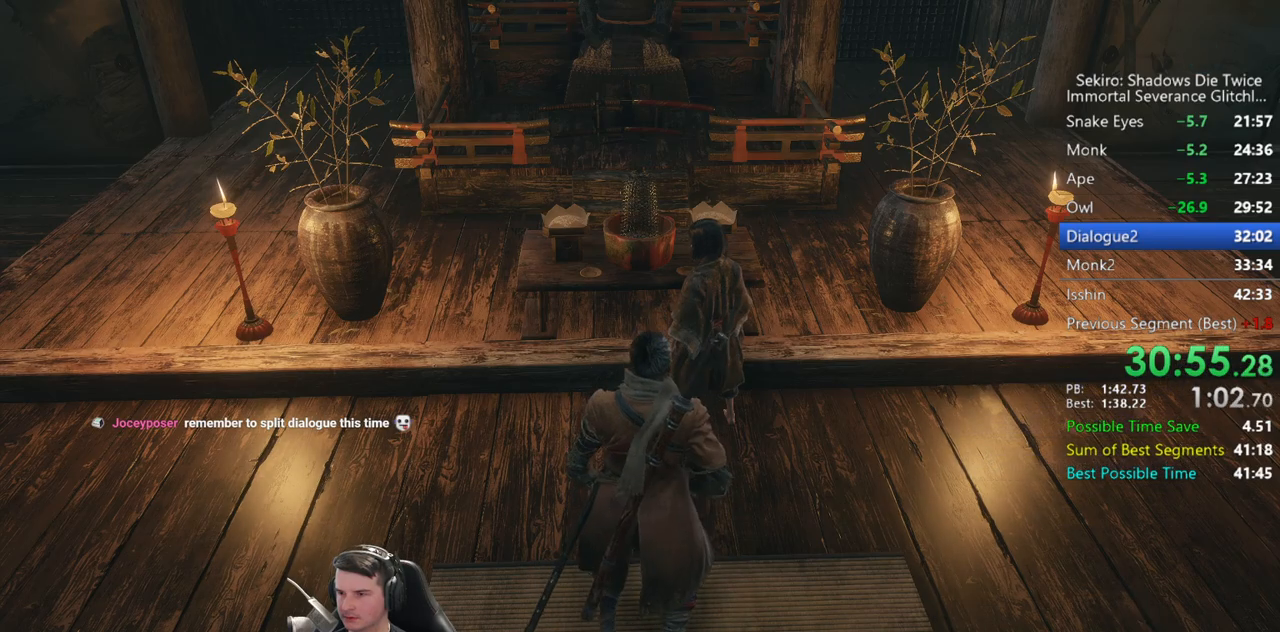
{"buttons": [], "left_stick": "center", "right_stick": "center", "button_events": [[200, "START", "down"], [300, "START", "up"], [367, "START", "down"], [500, "START", "up"]]}
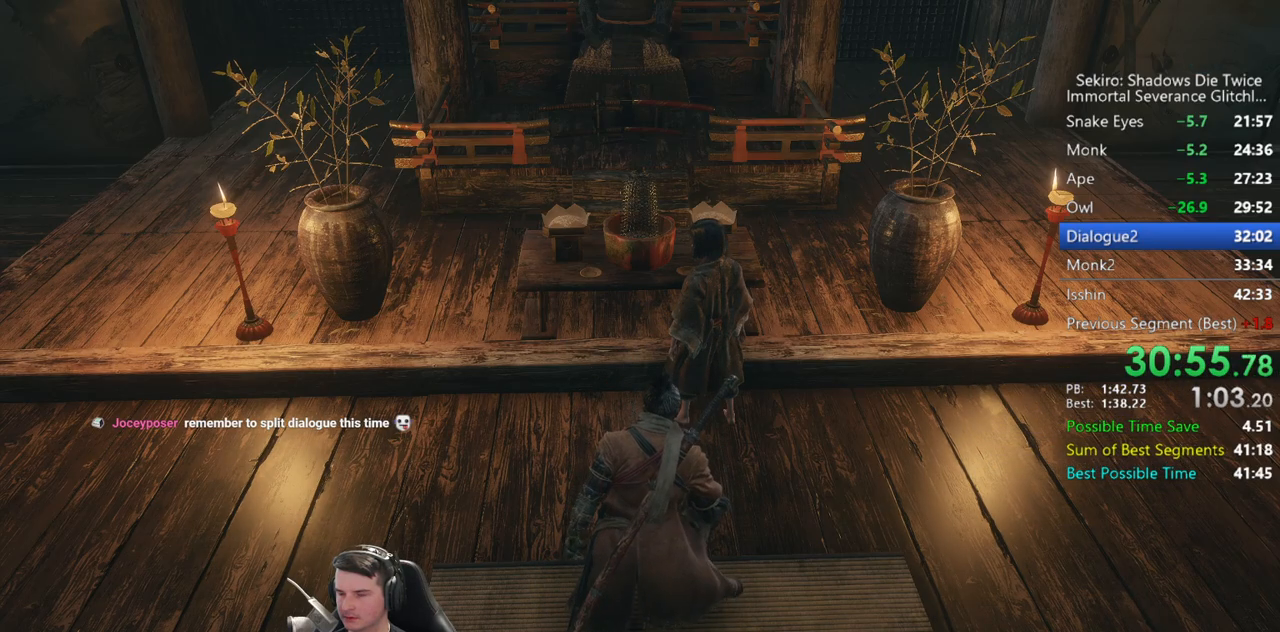
{"buttons": ["START"], "left_stick": "center", "right_stick": "left", "button_events": [[67, "START", "down"], [167, "START", "up"], [267, "START", "down"], [367, "START", "up"], [433, "START", "down"]]}
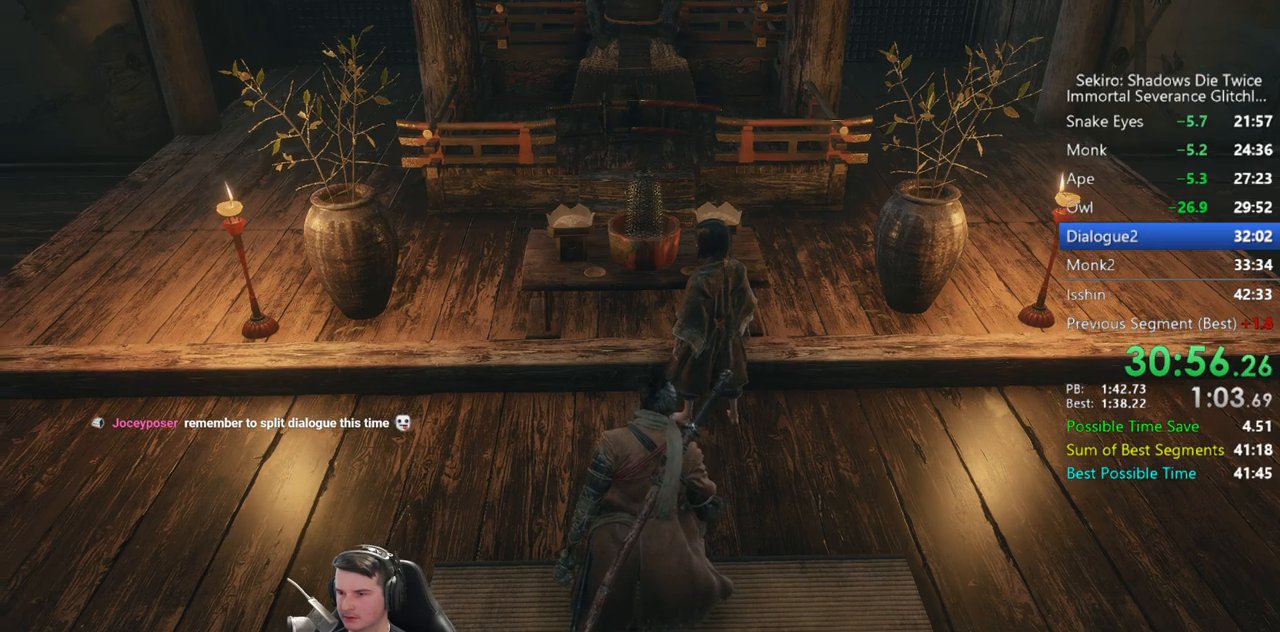
{"buttons": ["START"], "left_stick": "center", "right_stick": "center", "button_events": [[33, "START", "up"], [100, "START", "down"], [200, "START", "up"], [267, "START", "down"], [367, "START", "up"], [450, "START", "down"]]}
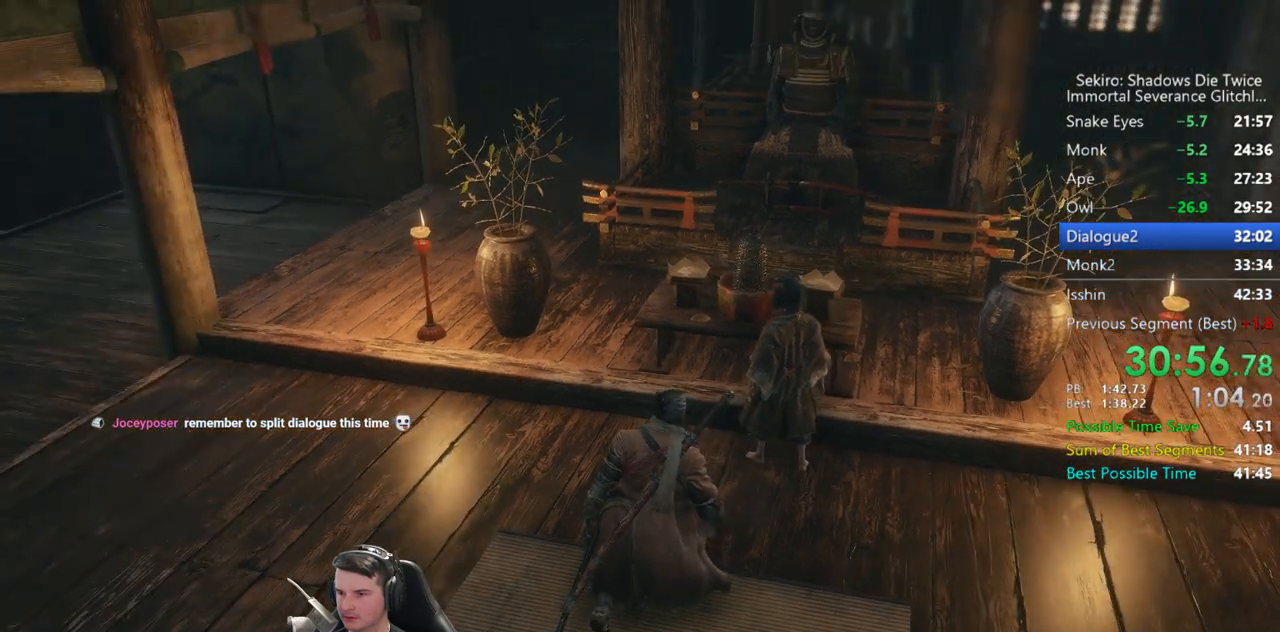
{"buttons": [], "left_stick": "center", "right_stick": "center", "button_events": [[167, "START", "up"], [233, "START", "down"], [333, "START", "up"], [400, "START", "down"], [500, "START", "up"]]}
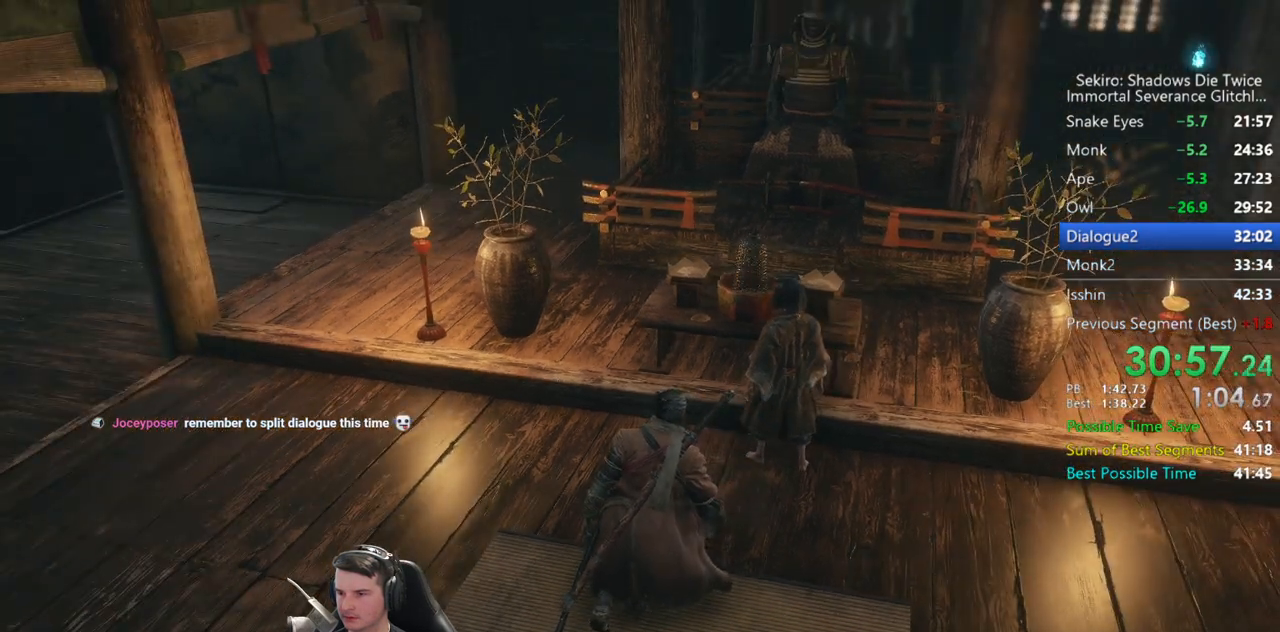
{"buttons": ["X"], "left_stick": "center", "right_stick": "right", "button_events": [[67, "START", "down"], [133, "START", "up"], [267, "X", "down"], [333, "X", "up"], [400, "X", "down"]]}
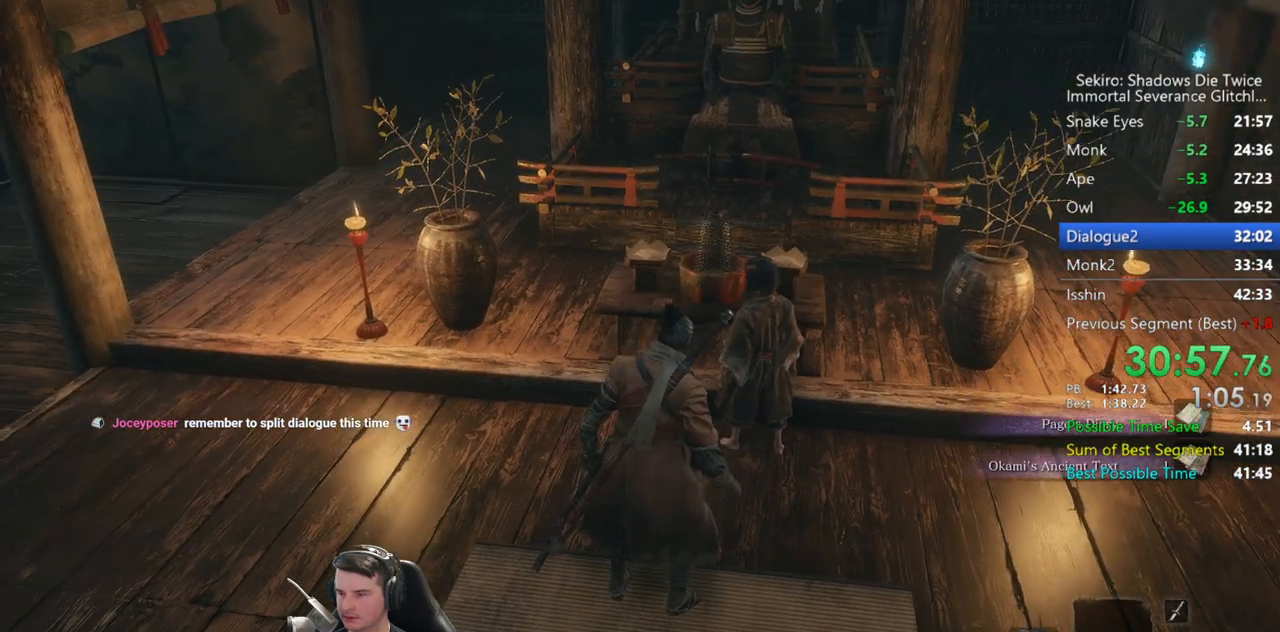
{"buttons": [], "left_stick": "center", "right_stick": "center", "button_events": [[33, "X", "up"], [100, "X", "down"], [167, "X", "up"], [233, "X", "down"], [333, "X", "up"], [400, "X", "down"], [500, "X", "up"]]}
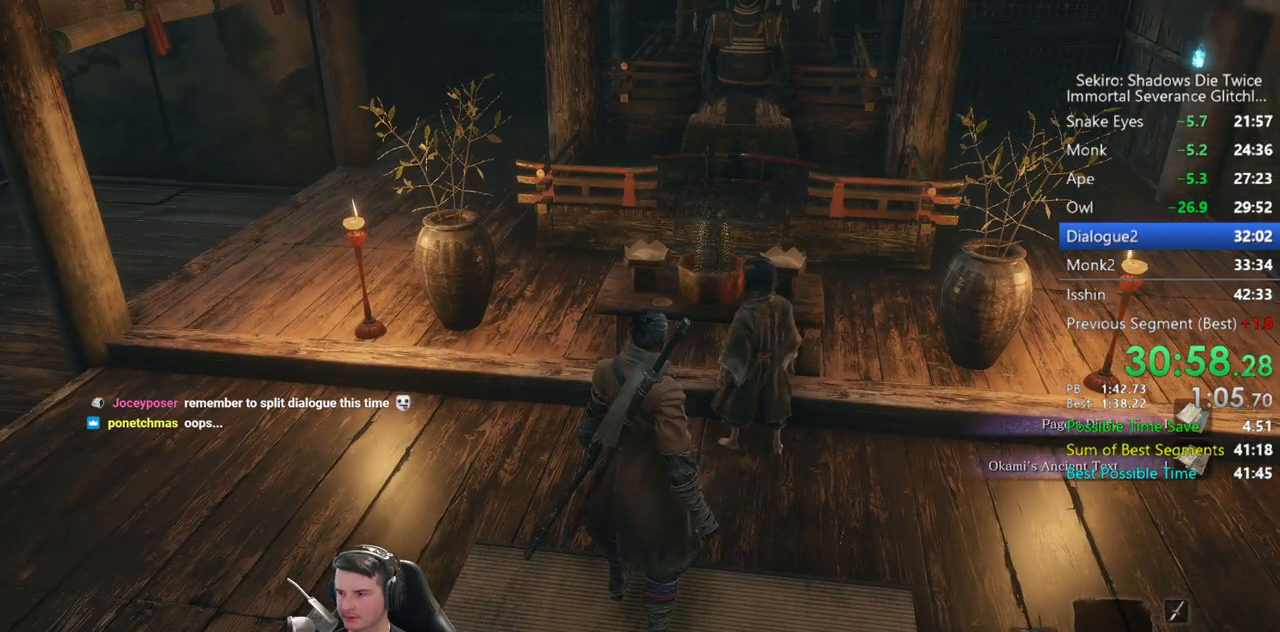
{"buttons": [], "left_stick": "center", "right_stick": "center", "button_events": [[67, "X", "down"], [167, "X", "up"], [233, "X", "down"], [300, "X", "up"], [367, "X", "down"], [467, "X", "up"]]}
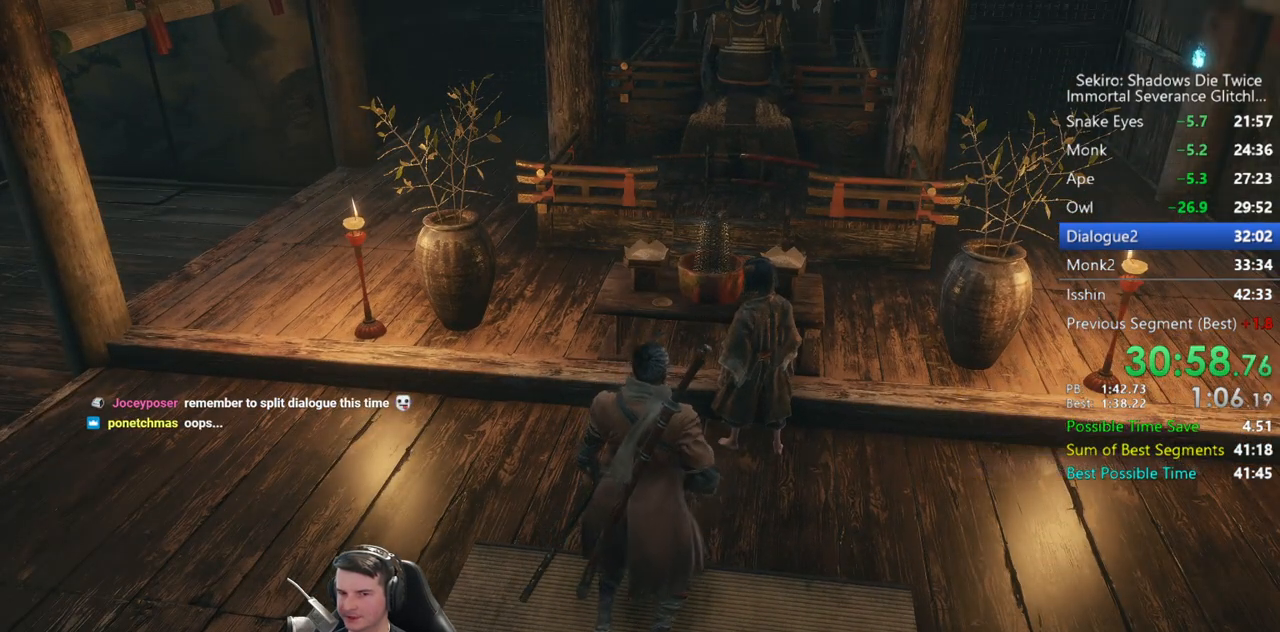
{"buttons": ["A"], "left_stick": "center", "right_stick": "left", "button_events": [[133, "A", "down"], [233, "A", "up"], [333, "A", "down"], [433, "A", "up"], [500, "A", "down"]]}
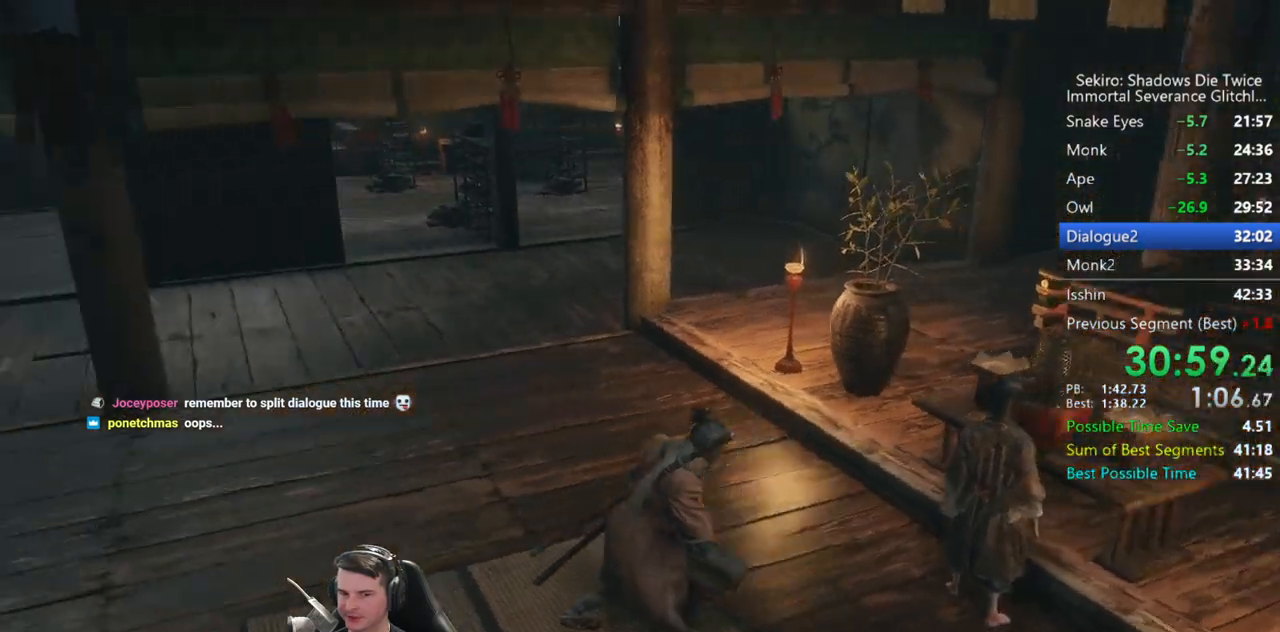
{"buttons": ["A"], "left_stick": "center", "right_stick": "center", "button_events": [[100, "A", "up"], [200, "A", "down"], [267, "A", "up"], [367, "A", "down"], [433, "A", "up"], [500, "A", "down"]]}
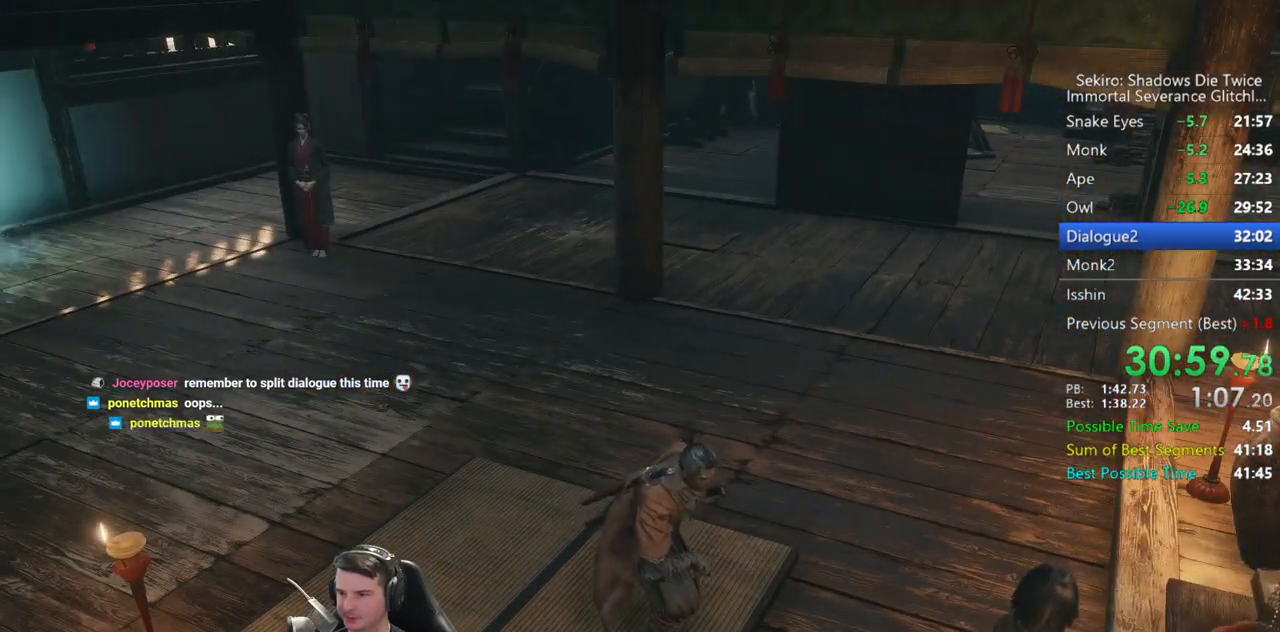
{"buttons": [], "left_stick": "center", "right_stick": "left", "button_events": [[100, "A", "up"], [200, "A", "down"], [300, "A", "up"], [367, "A", "down"], [467, "A", "up"]]}
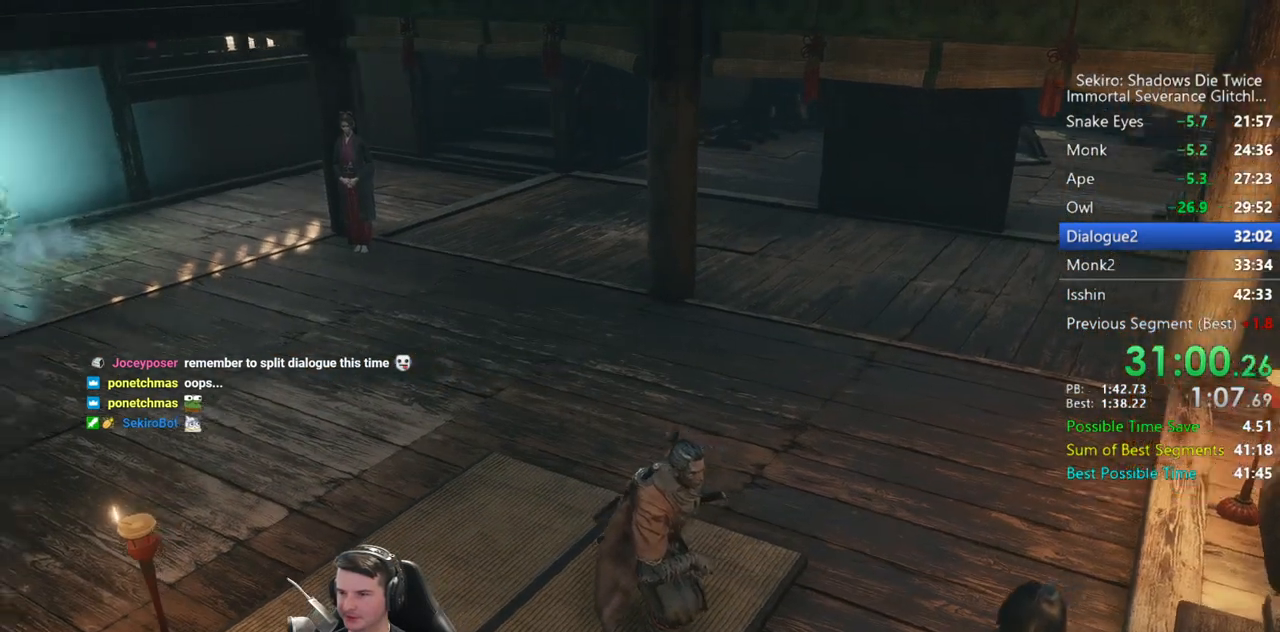
{"buttons": [], "left_stick": "center", "right_stick": "center", "button_events": [[67, "A", "down"], [133, "A", "up"], [200, "A", "down"], [300, "A", "up"], [400, "A", "down"], [467, "A", "up"]]}
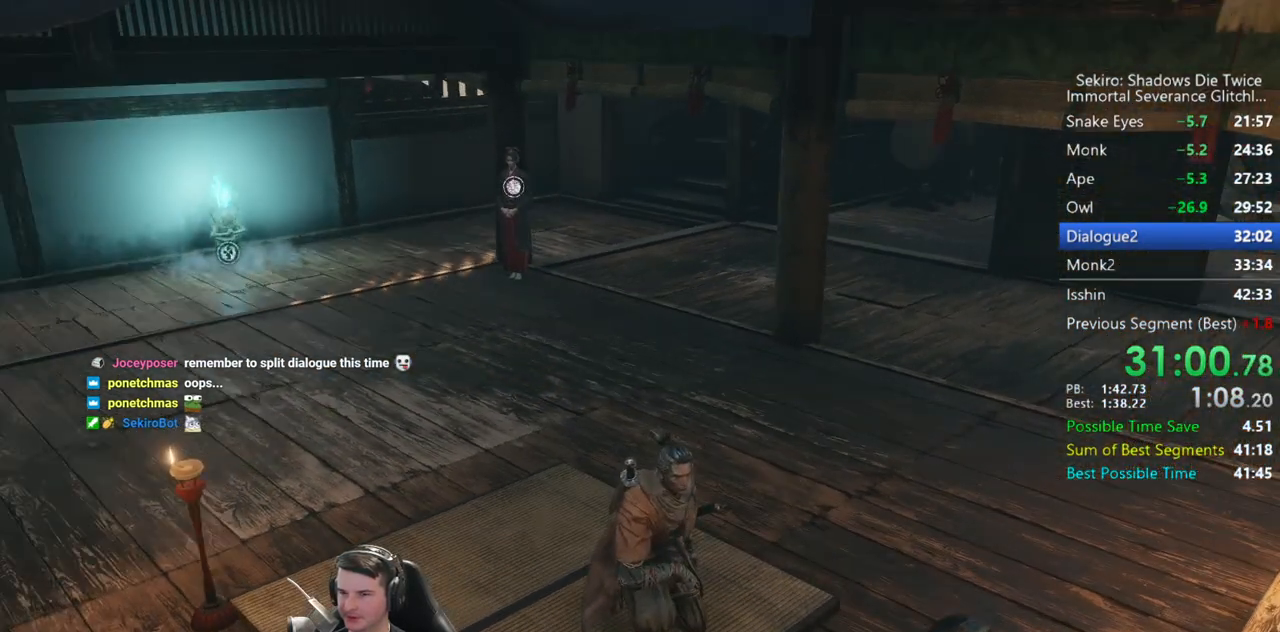
{"buttons": [], "left_stick": "center", "right_stick": "center", "button_events": [[67, "A", "down"], [133, "A", "up"], [250, "A", "down"], [300, "A", "up"], [400, "A", "down"], [467, "A", "up"]]}
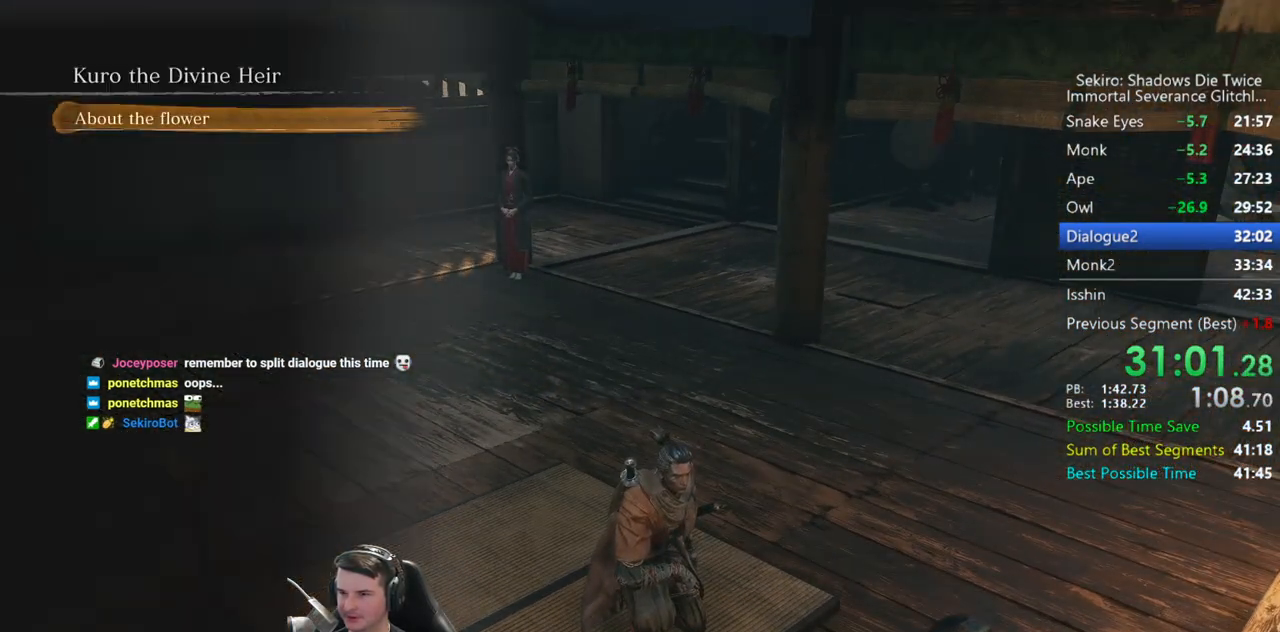
{"buttons": [], "left_stick": "center", "right_stick": "center", "button_events": [[67, "A", "down"], [133, "A", "up"], [233, "A", "down"], [300, "A", "up"], [400, "A", "down"], [500, "A", "up"]]}
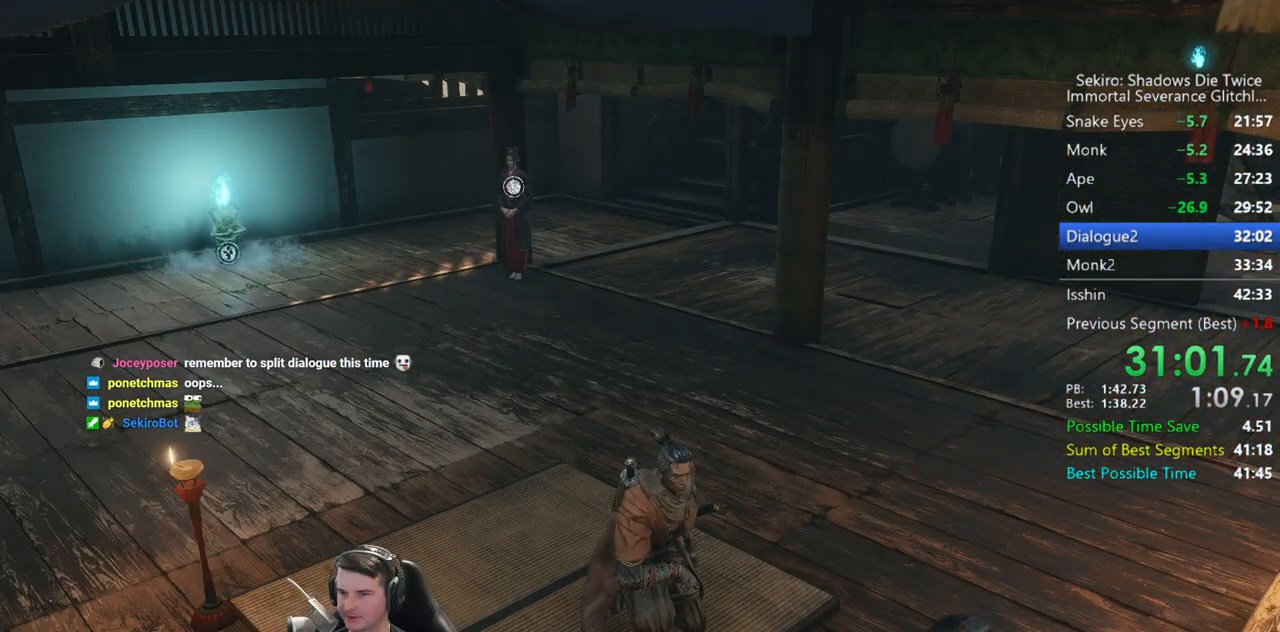
{"buttons": [], "left_stick": "center", "right_stick": "right", "button_events": [[67, "A", "down"], [167, "A", "up"], [233, "A", "down"], [333, "A", "up"], [433, "A", "down"], [500, "A", "up"]]}
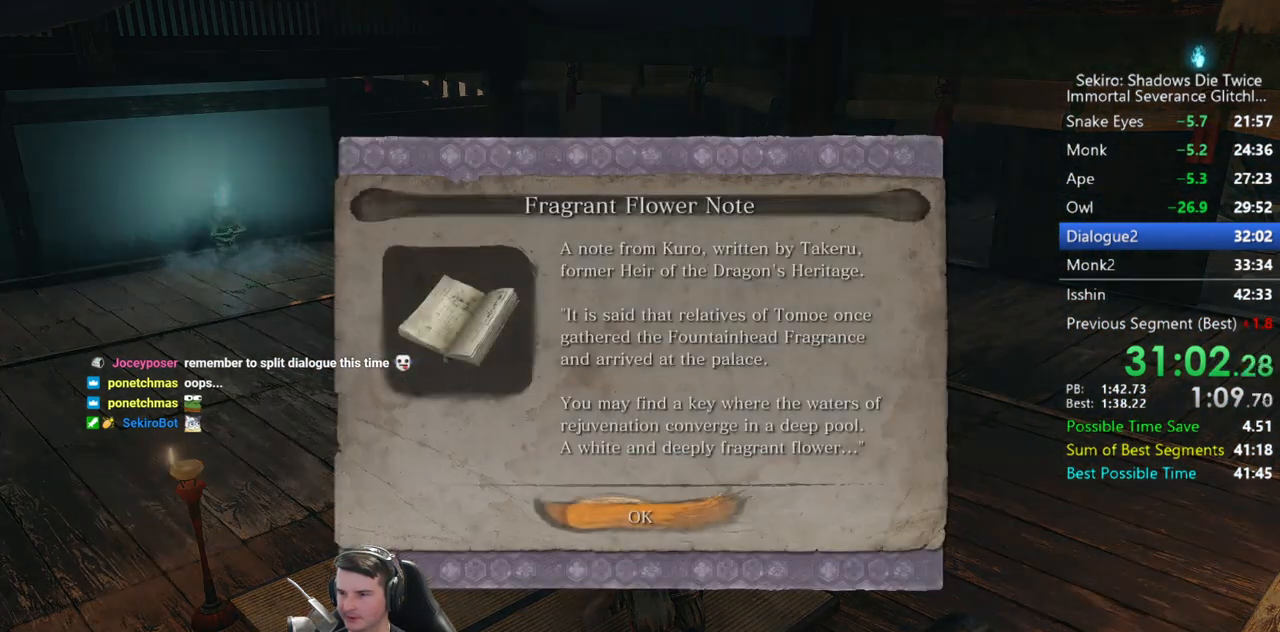
{"buttons": [], "left_stick": "center", "right_stick": "right", "button_events": [[67, "A", "down"], [167, "A", "up"], [233, "A", "down"], [367, "A", "up"]]}
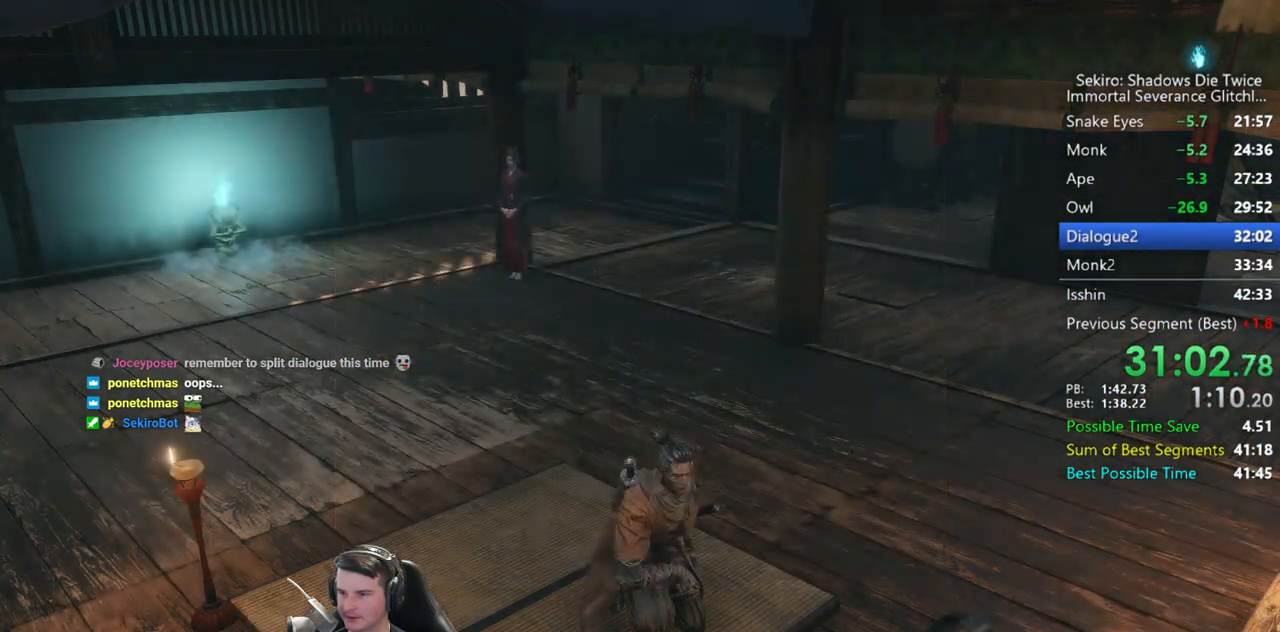
{"buttons": ["START"], "left_stick": "center", "right_stick": "right", "button_events": [[133, "START", "down"], [267, "START", "up"], [333, "START", "down"], [433, "START", "up"], [500, "START", "down"]]}